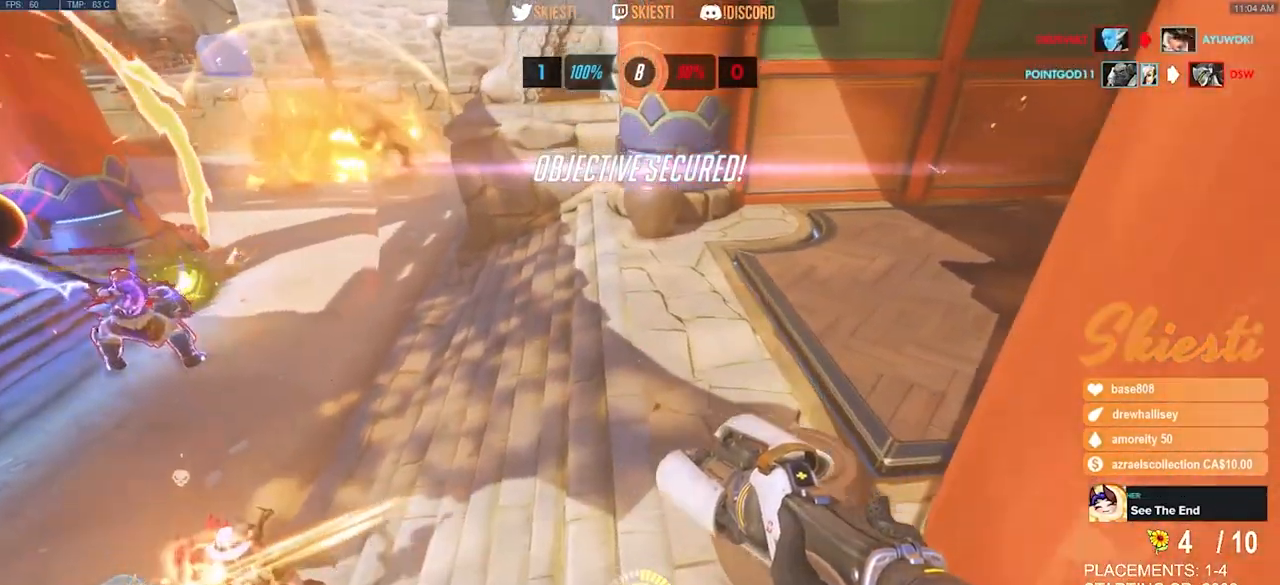
Gameplay with keyboard and mouse; each line is a JSON object with the keys and mouse buttons held at the frame after it. "events" lists presses ("down") and releases ("up") of "a", "ctrl", "d", "e", "q", "s", "shift", "space", "w", "mouse_left", "mouse_wheel", "mouse_right", "mouse_mb4" and "mouse_mb5" between this image and that frame as [ms after this image, input, new state], when the widget could be followed in between. "mouse_left", "mouse_wheel", "mouse_right", "mouse_mb4", "mouse_mb5" = the "left", "wheel", "right", "mb4", "mb5" buttons of the "mouse" list. No other keys are recorded. "wheel" means that the mouse wheel is clicked or scrolled. Mouse movement is not recorded.
{"keys": [], "mouse": [], "events": []}
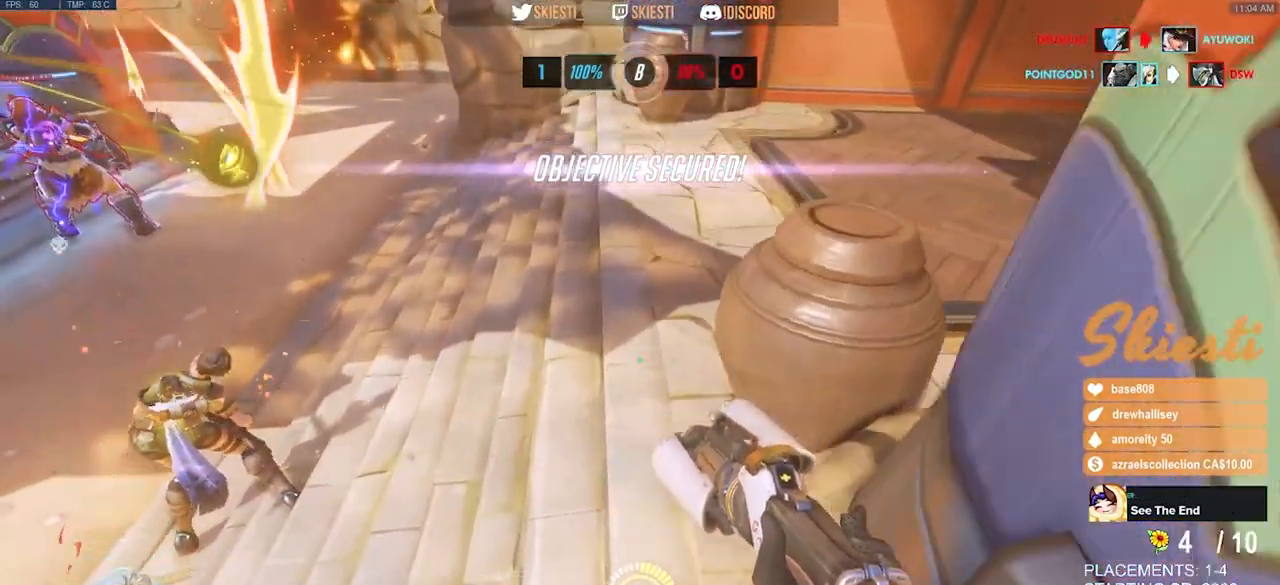
{"keys": [], "mouse": [], "events": [[100, "mouse_left", "down"], [183, "mouse_left", "up"]]}
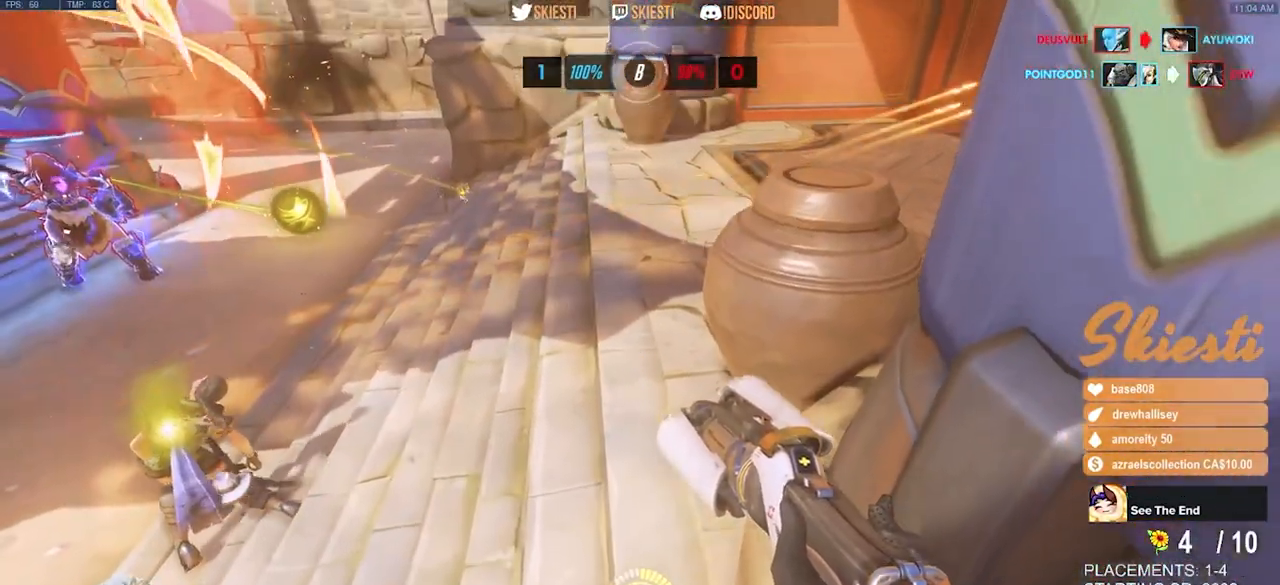
{"keys": [], "mouse": [], "events": []}
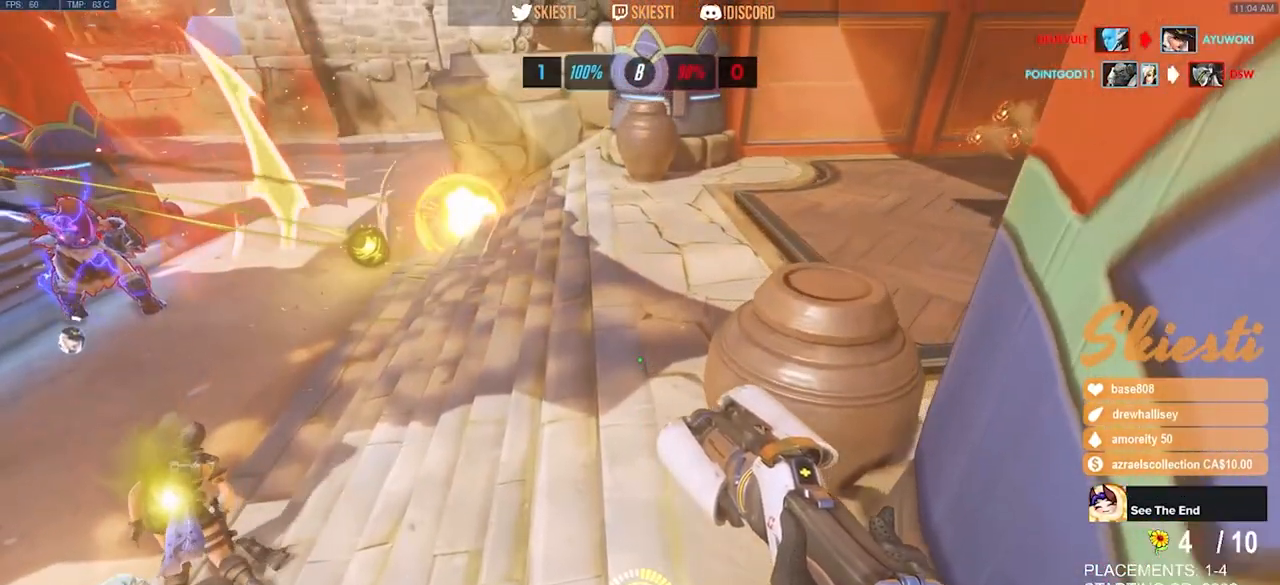
{"keys": [], "mouse": [], "events": [[17, "mouse_left", "down"], [150, "mouse_left", "up"]]}
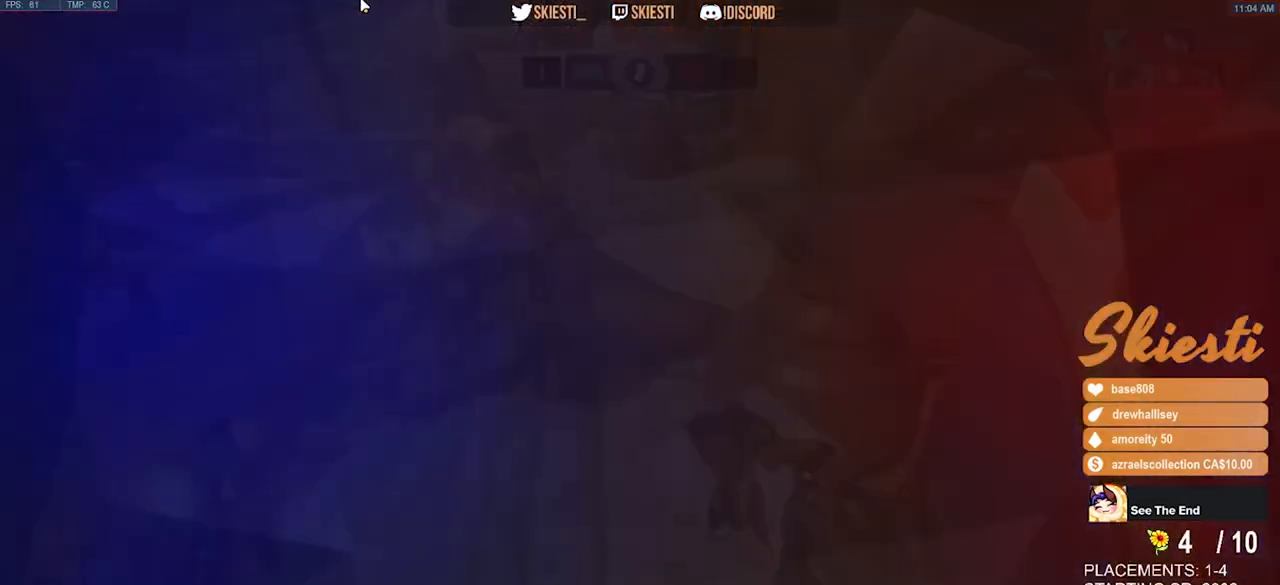
{"keys": [], "mouse": [], "events": []}
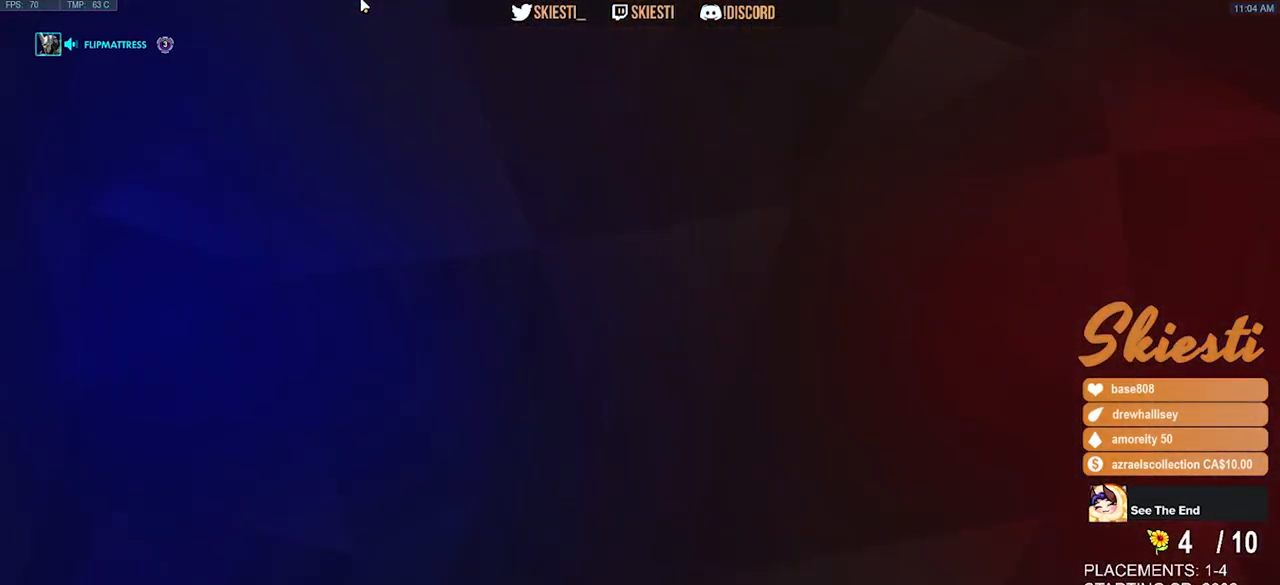
{"keys": [], "mouse": [], "events": []}
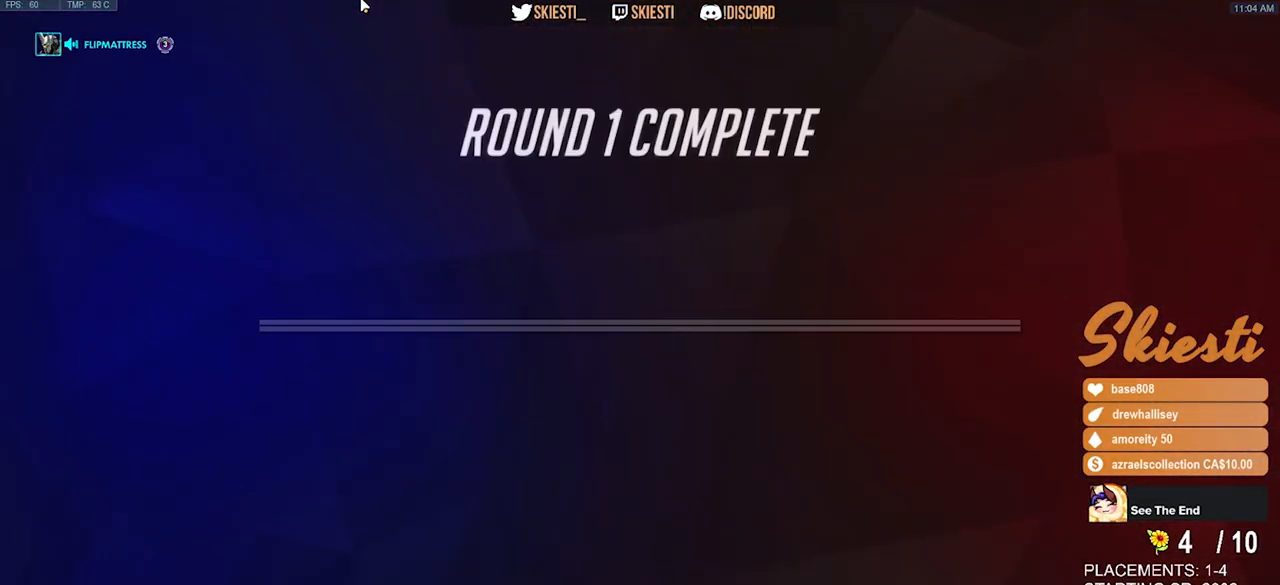
{"keys": [], "mouse": [], "events": []}
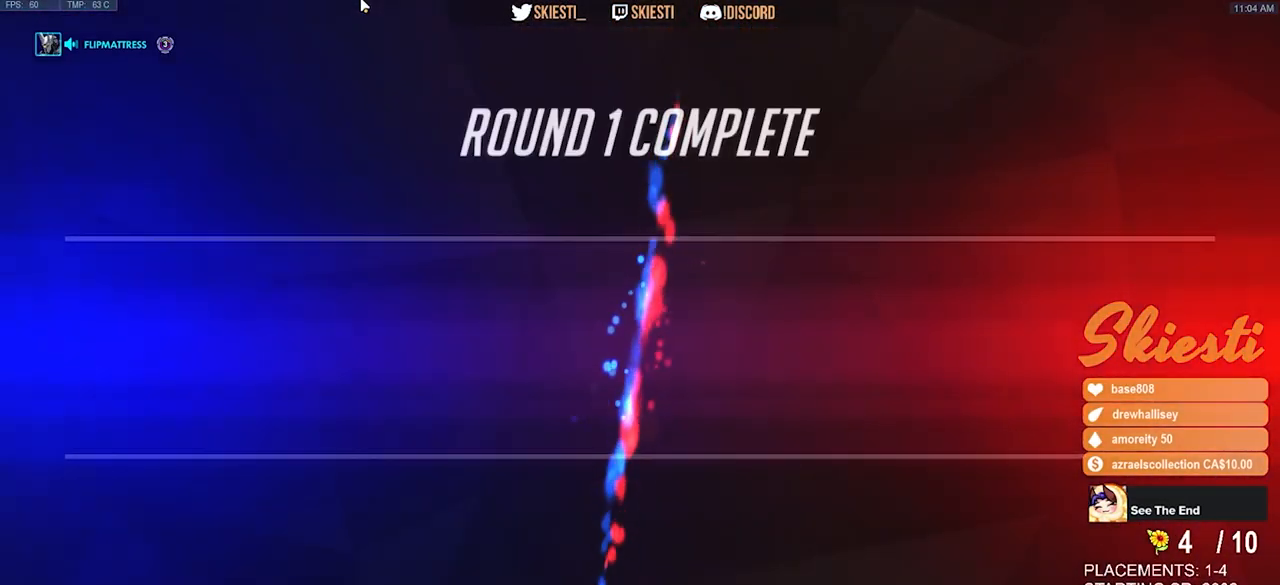
{"keys": [], "mouse": [], "events": []}
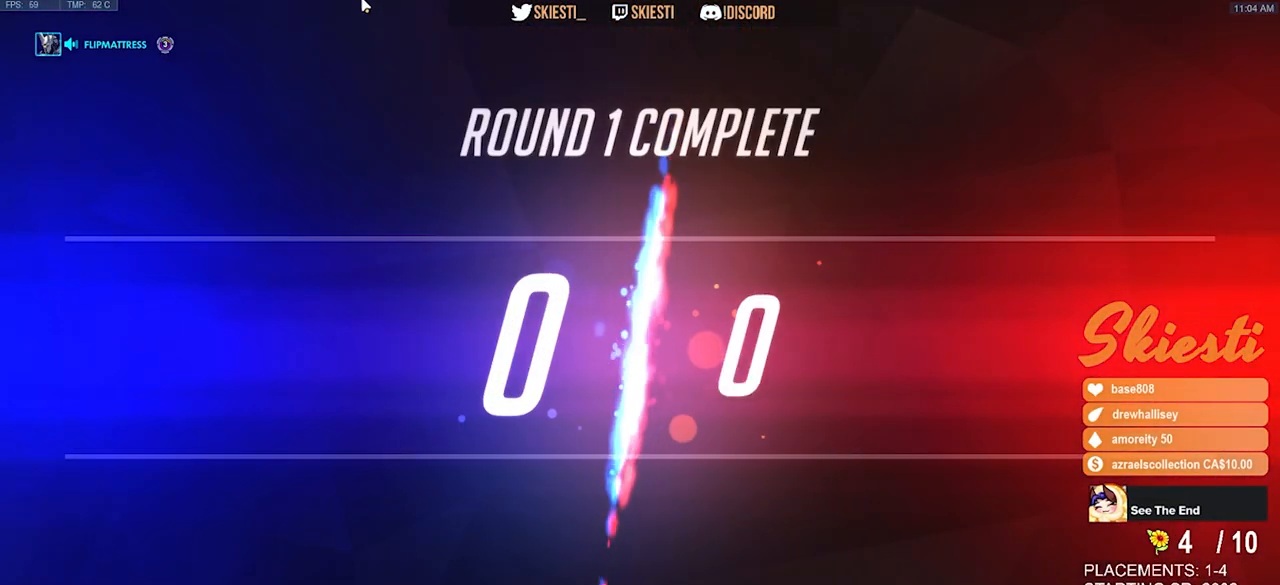
{"keys": [], "mouse": [], "events": [[167, "mouse_left", "down"], [283, "mouse_left", "up"]]}
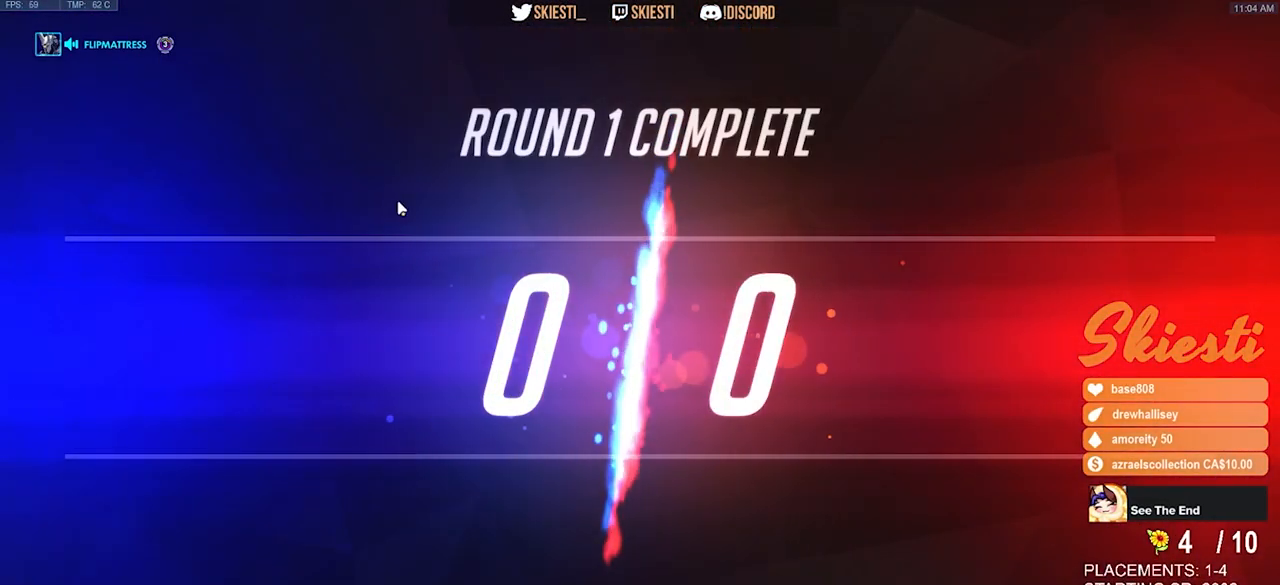
{"keys": [], "mouse": [], "events": []}
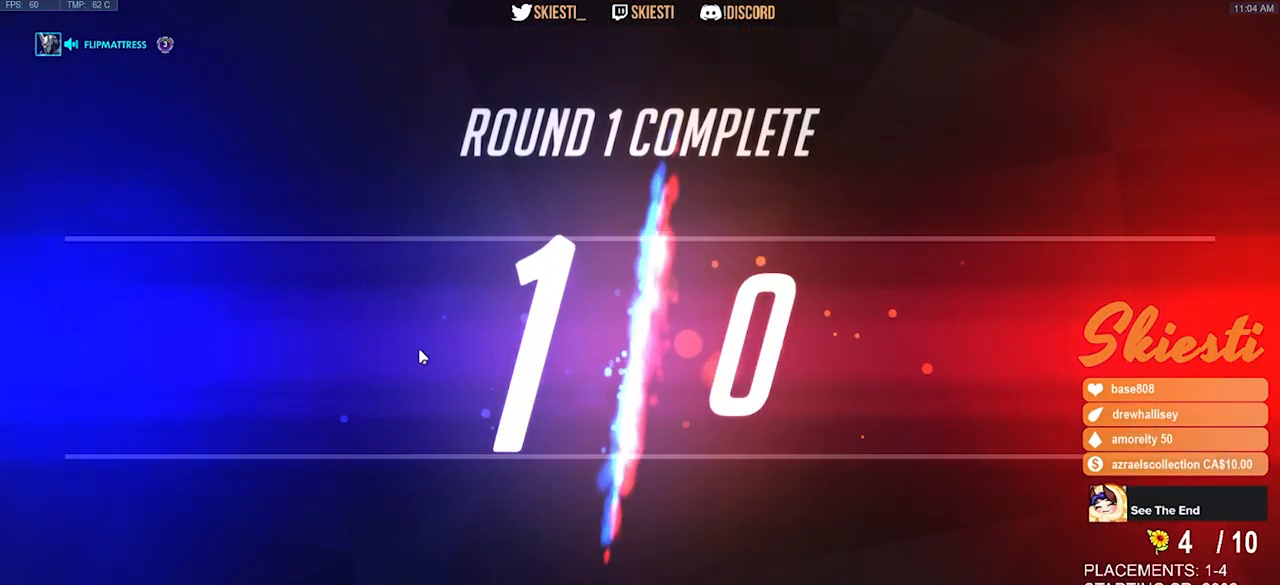
{"keys": [], "mouse": [], "events": []}
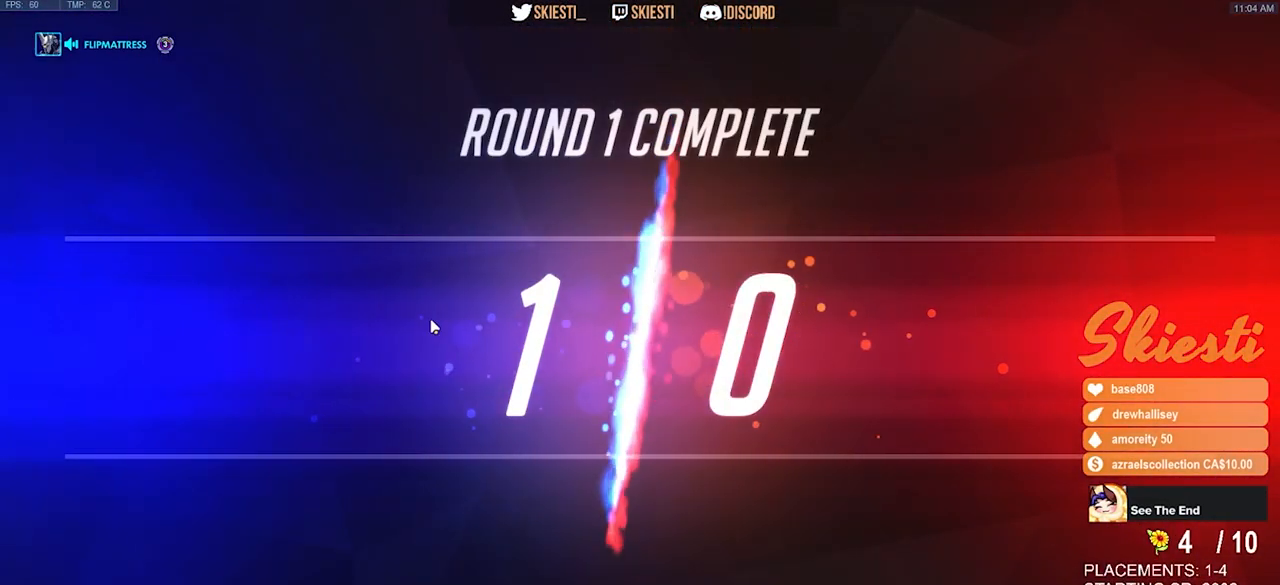
{"keys": [], "mouse": [], "events": []}
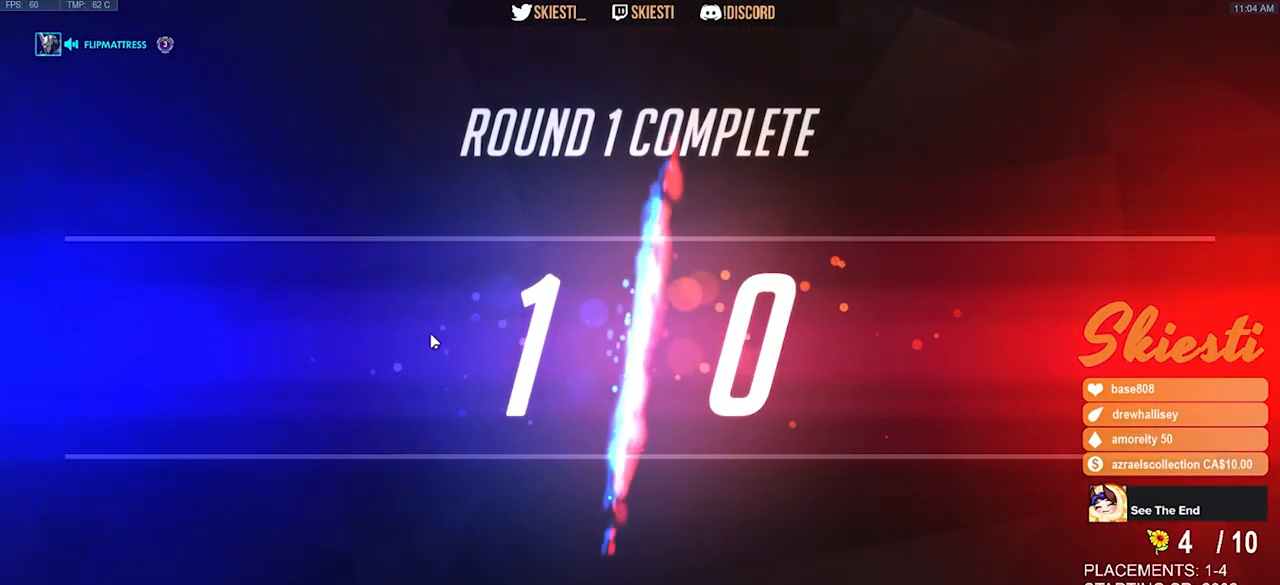
{"keys": [], "mouse": [], "events": [[233, "mouse_left", "down"], [367, "mouse_left", "up"]]}
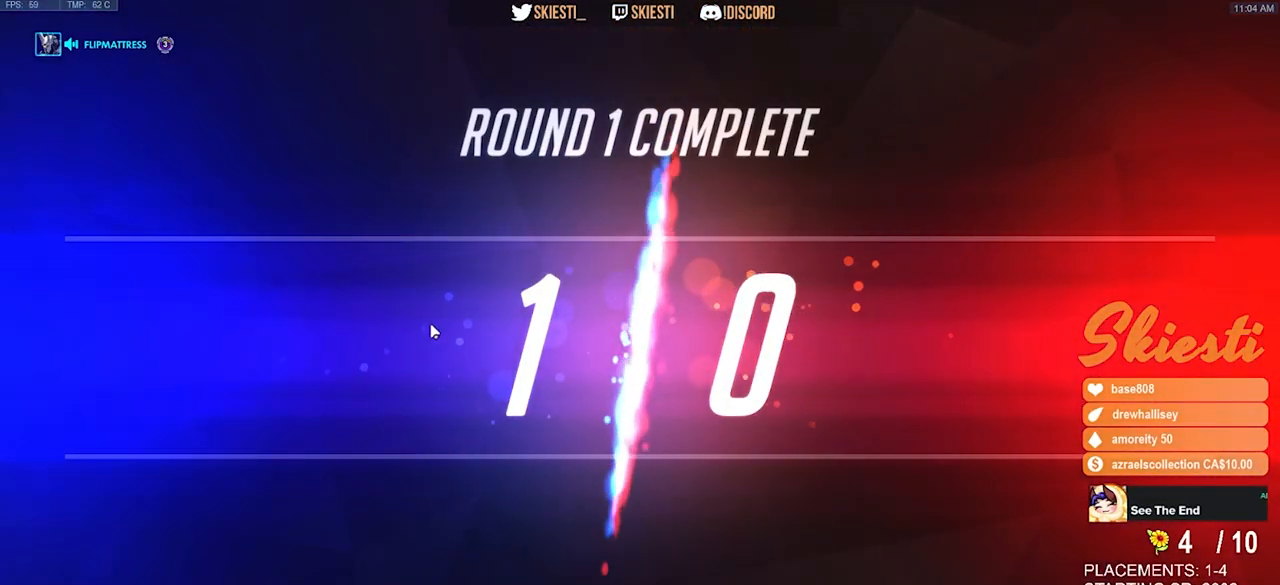
{"keys": [], "mouse": ["left"], "events": [[417, "mouse_left", "down"]]}
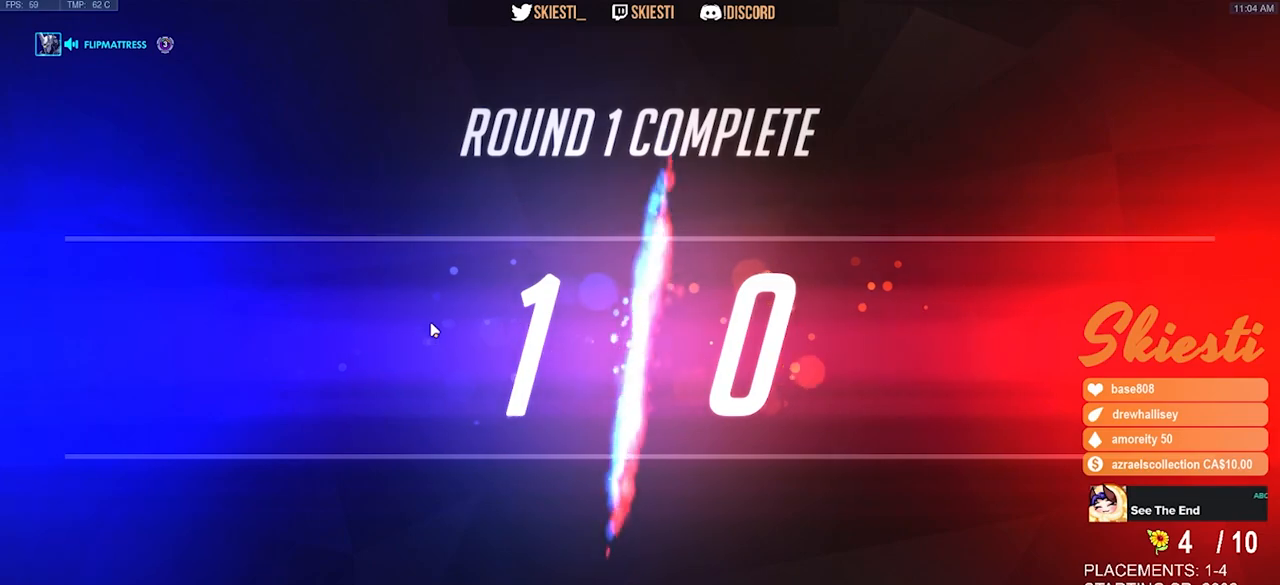
{"keys": [], "mouse": [], "events": [[67, "mouse_left", "up"]]}
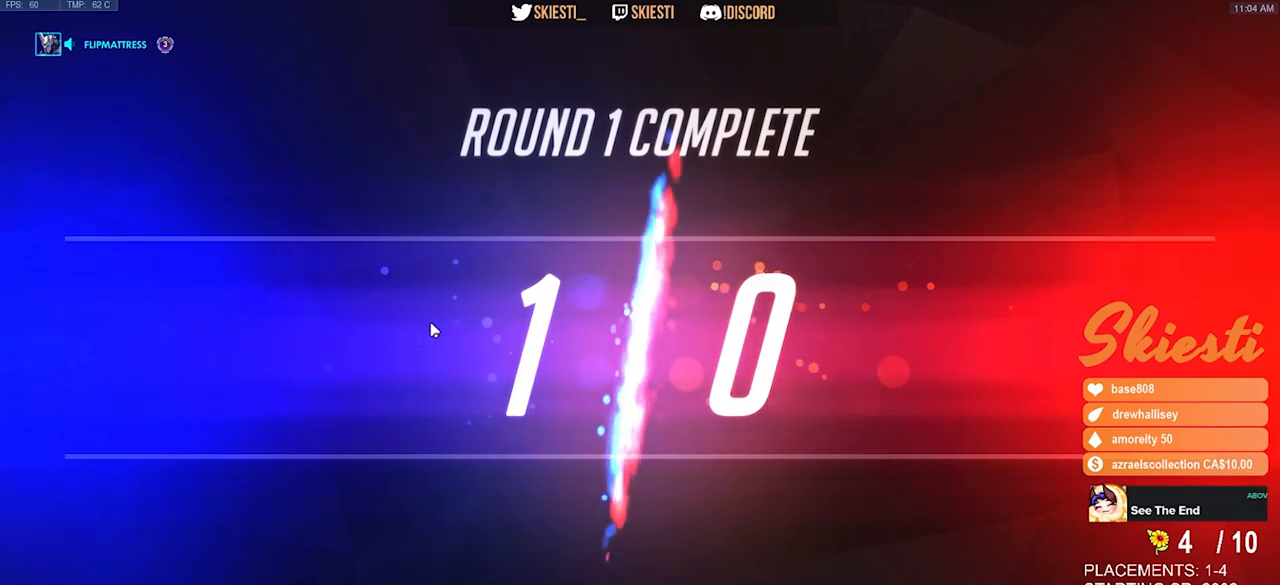
{"keys": [], "mouse": [], "events": []}
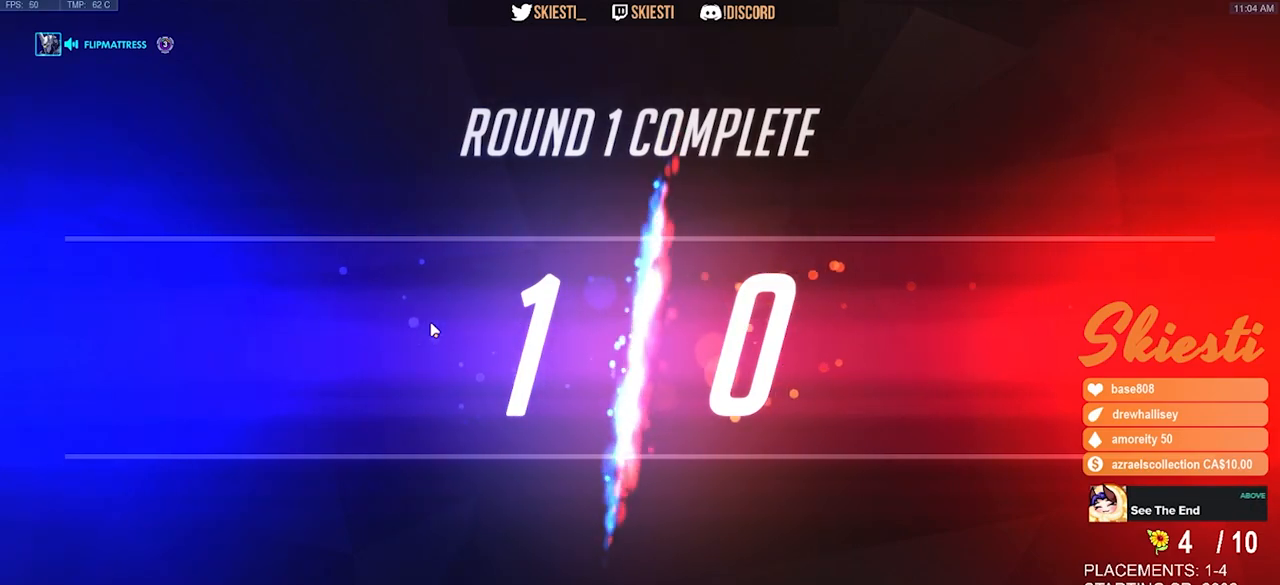
{"keys": [], "mouse": [], "events": []}
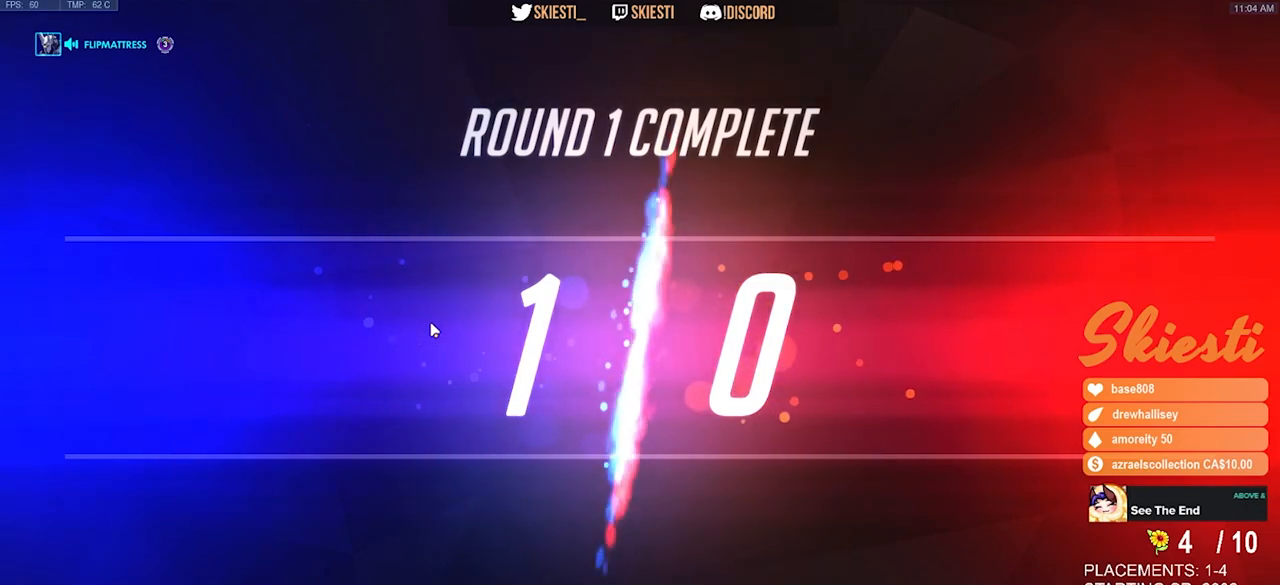
{"keys": [], "mouse": [], "events": []}
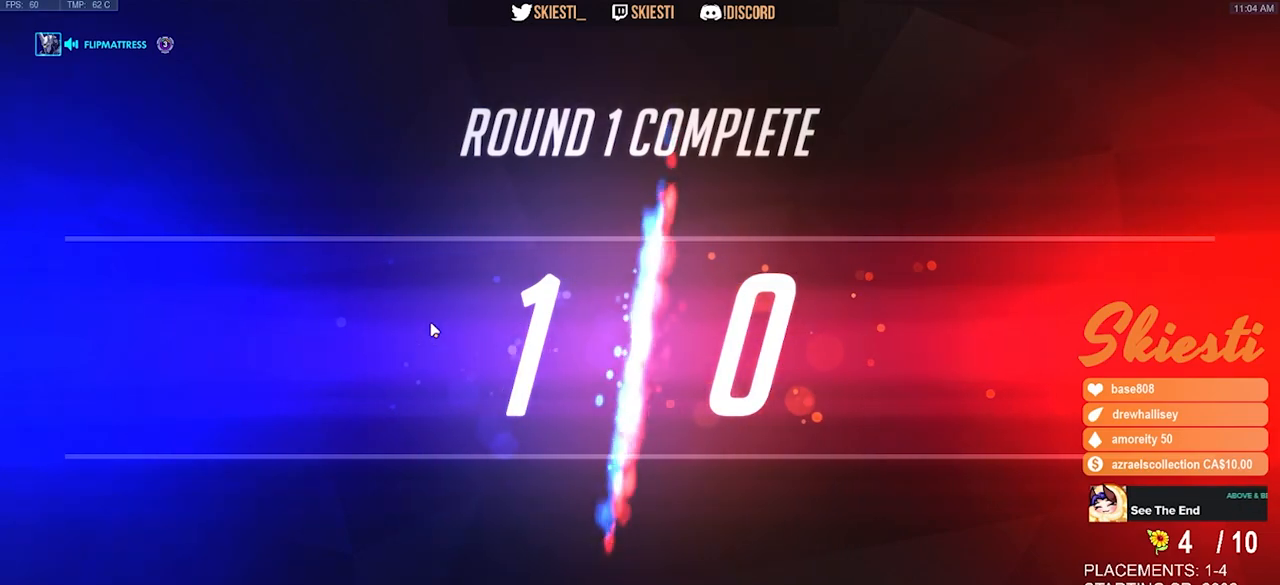
{"keys": [], "mouse": [], "events": []}
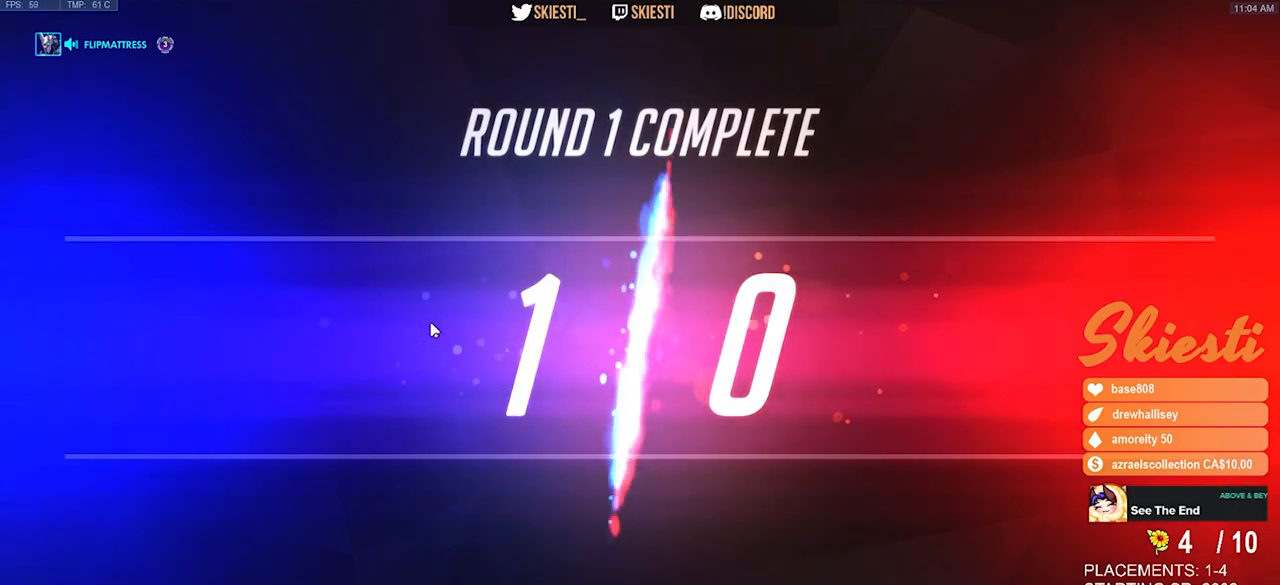
{"keys": [], "mouse": [], "events": []}
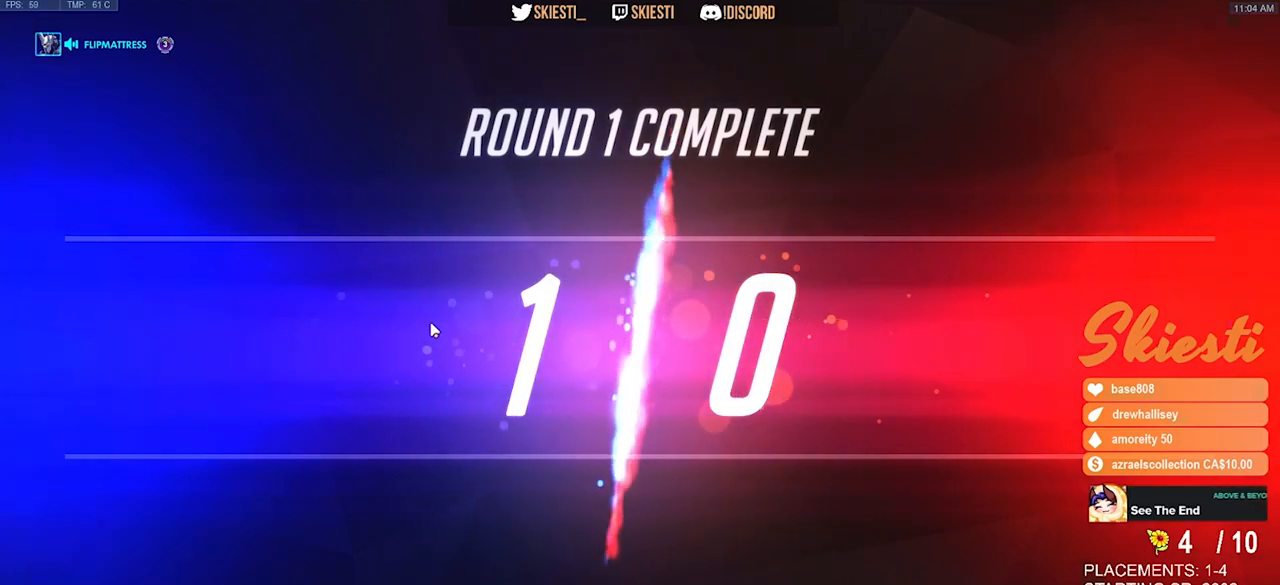
{"keys": [], "mouse": [], "events": []}
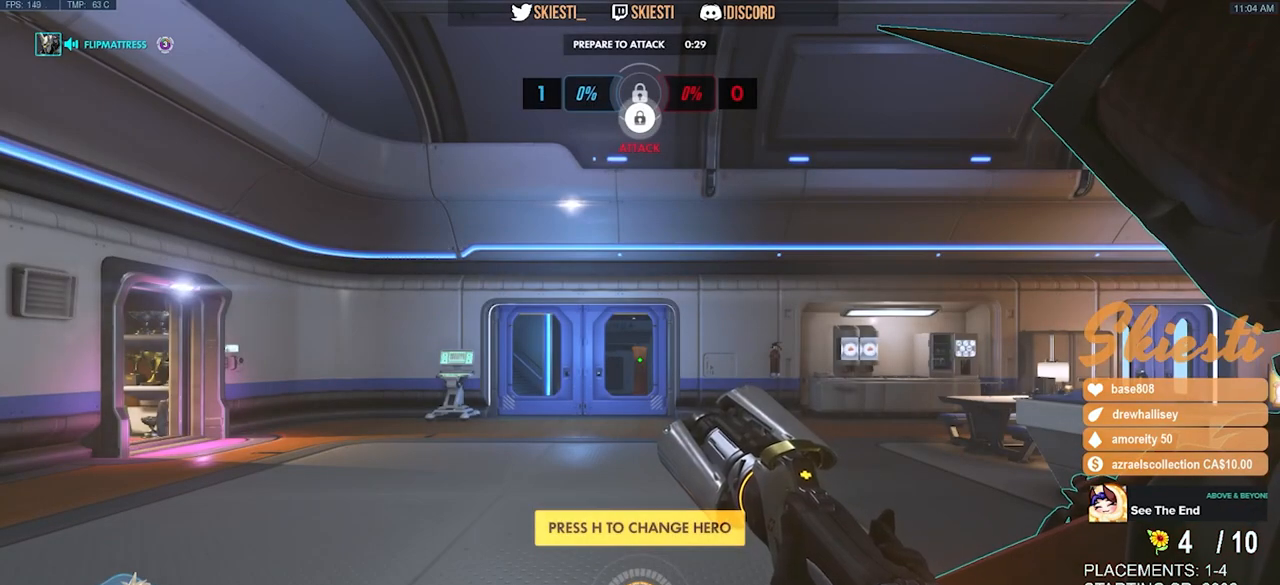
{"keys": [], "mouse": [], "events": []}
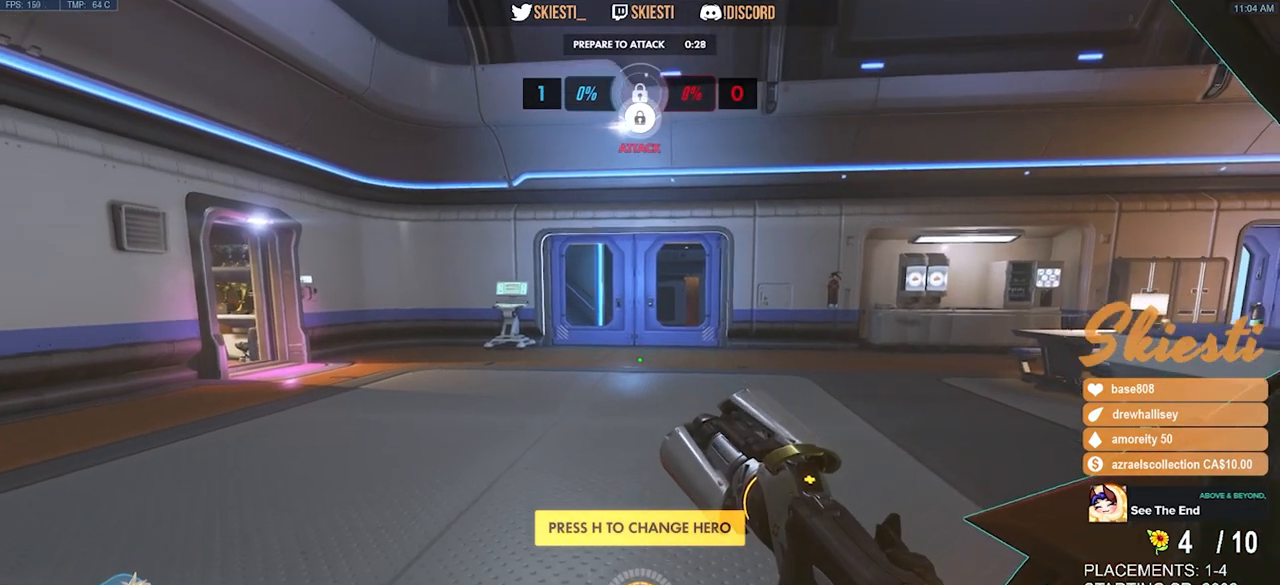
{"keys": [], "mouse": [], "events": []}
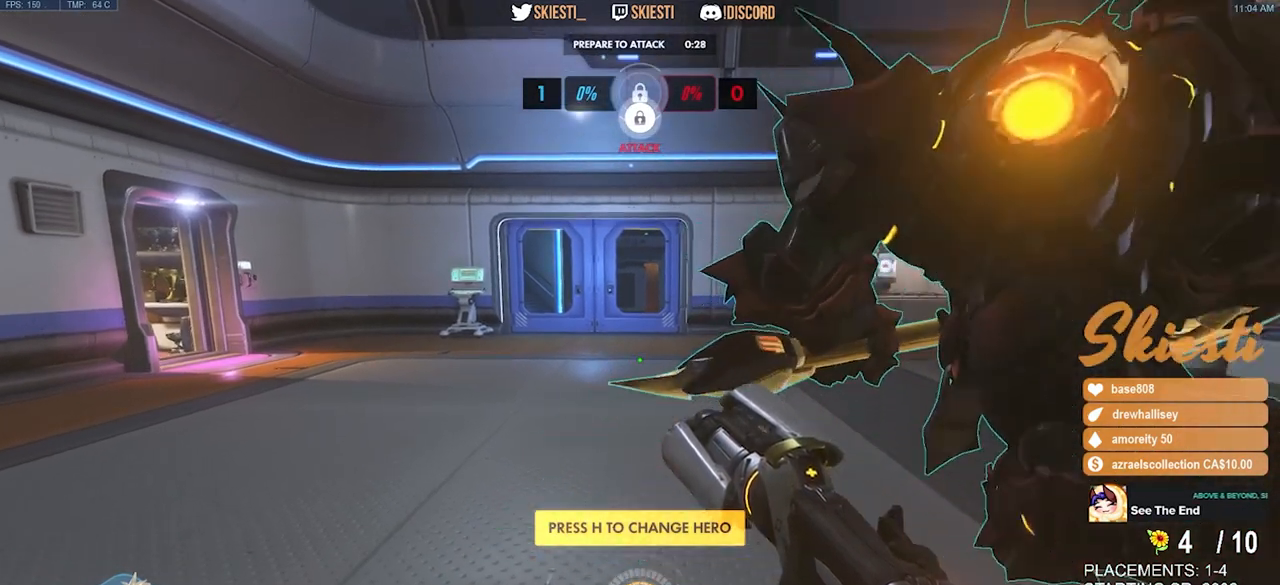
{"keys": [], "mouse": [], "events": []}
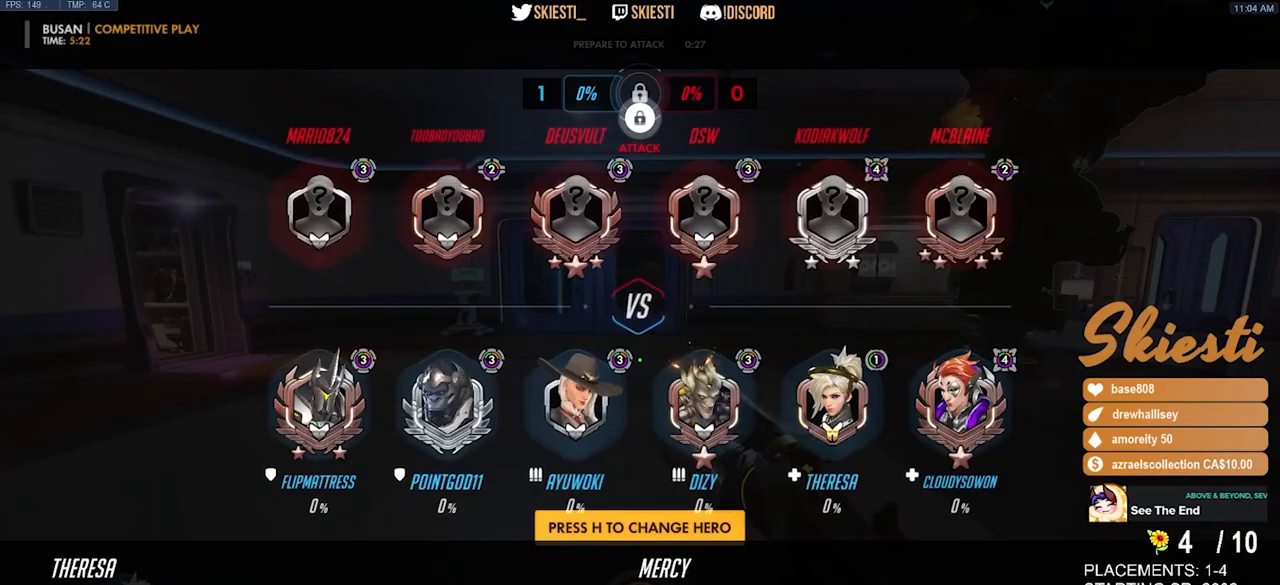
{"keys": ["w"], "mouse": [], "events": [[150, "w", "down"]]}
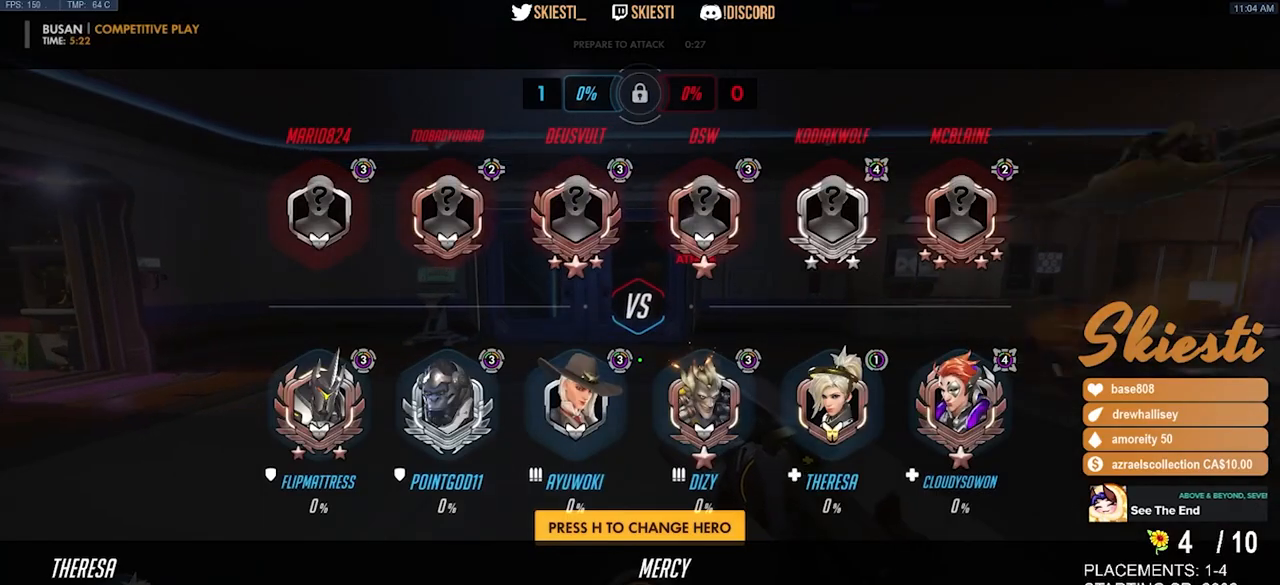
{"keys": ["w"], "mouse": [], "events": [[150, "space", "down"], [267, "space", "up"]]}
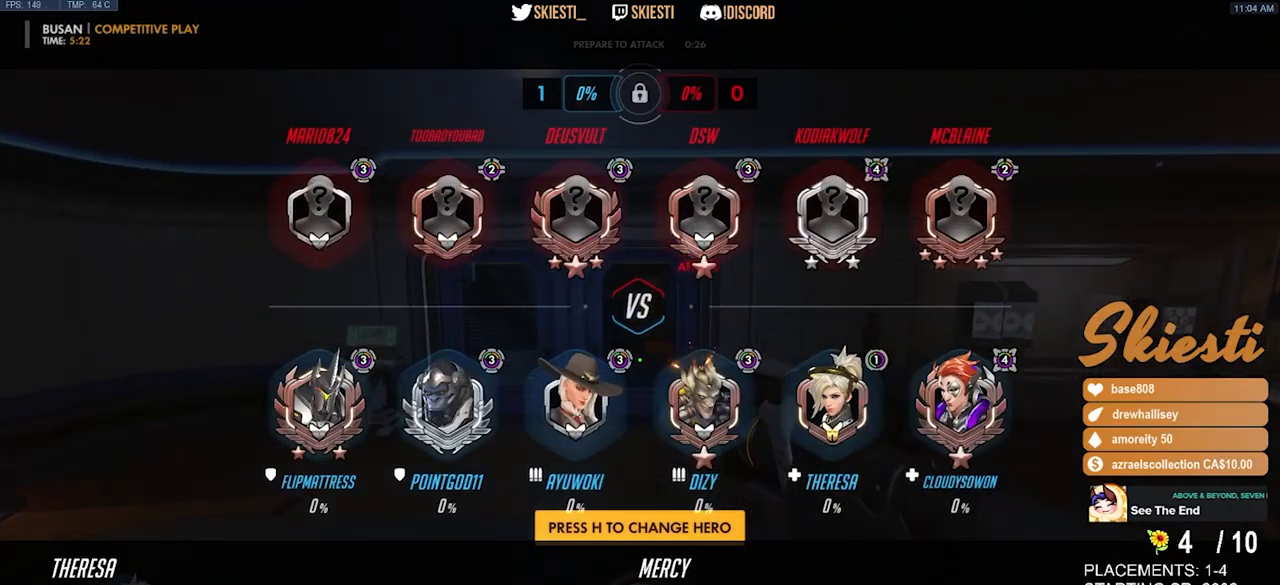
{"keys": ["d", "w"], "mouse": [], "events": [[267, "d", "down"]]}
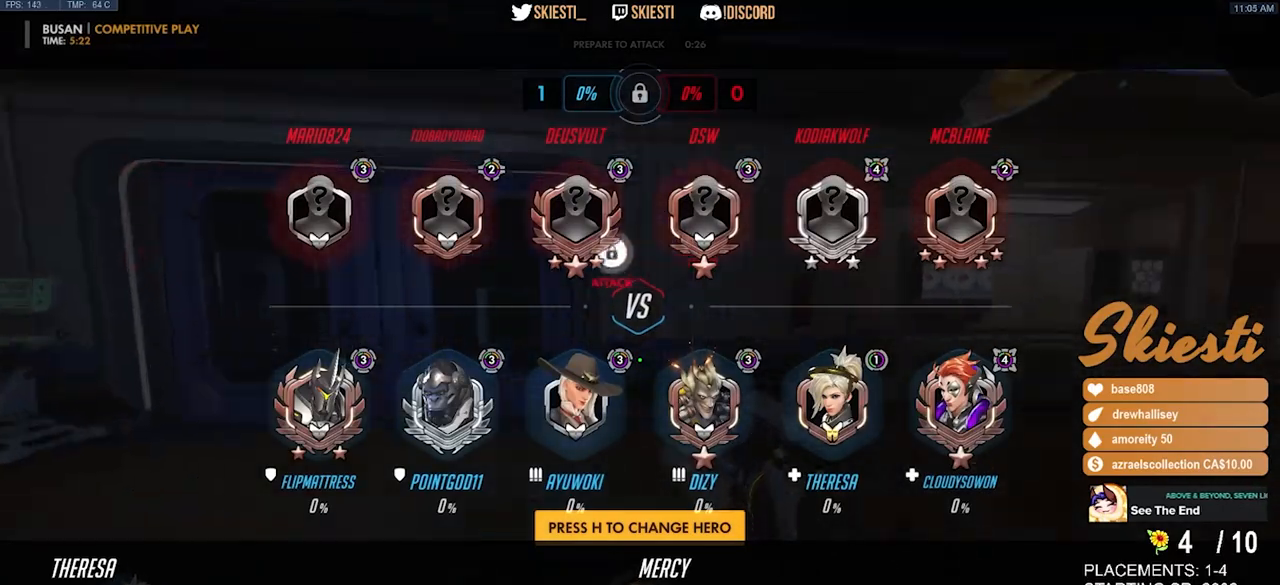
{"keys": ["space", "w"], "mouse": [], "events": [[83, "d", "up"], [483, "space", "down"]]}